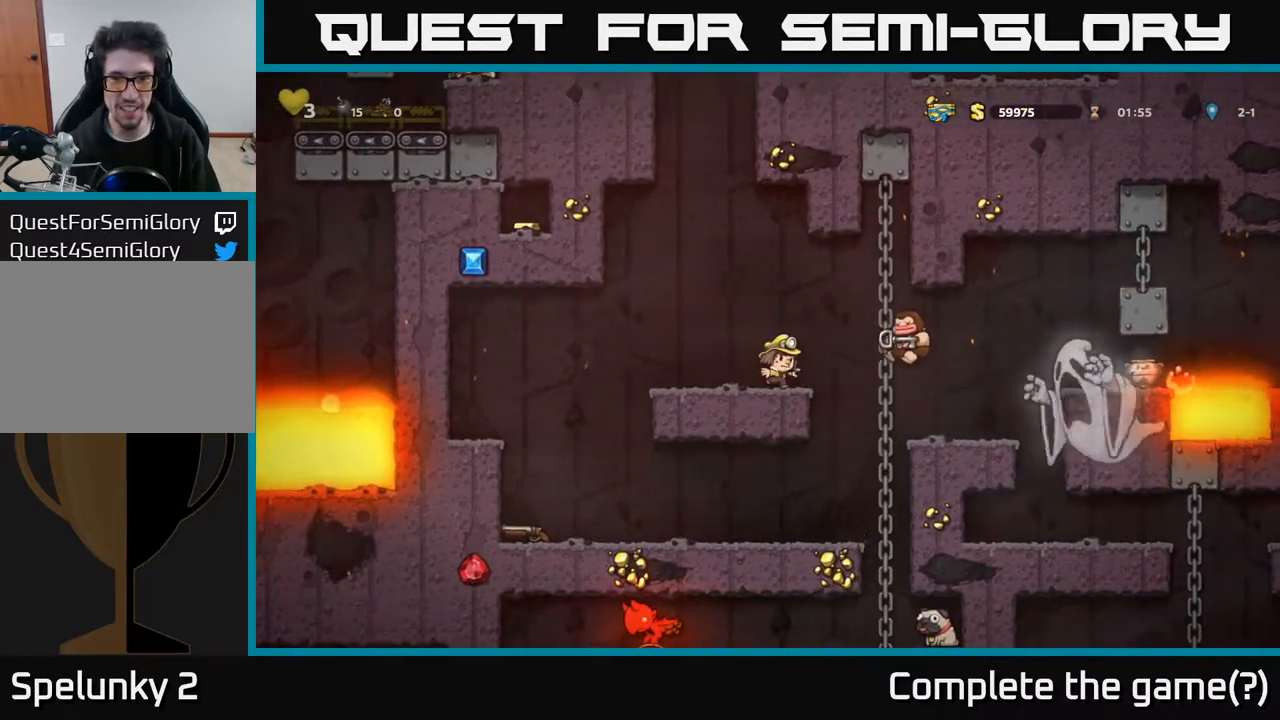
Gameplay with a controller (Xbox layout); each line is a JSON object with the inputs held at the frame after it. "events" lists button and stick changes between this image and that frame as [ms after this image, input, new state], when the widget could be followed in between.
{"buttons": [], "left_stick": "center", "right_stick": "center", "events": []}
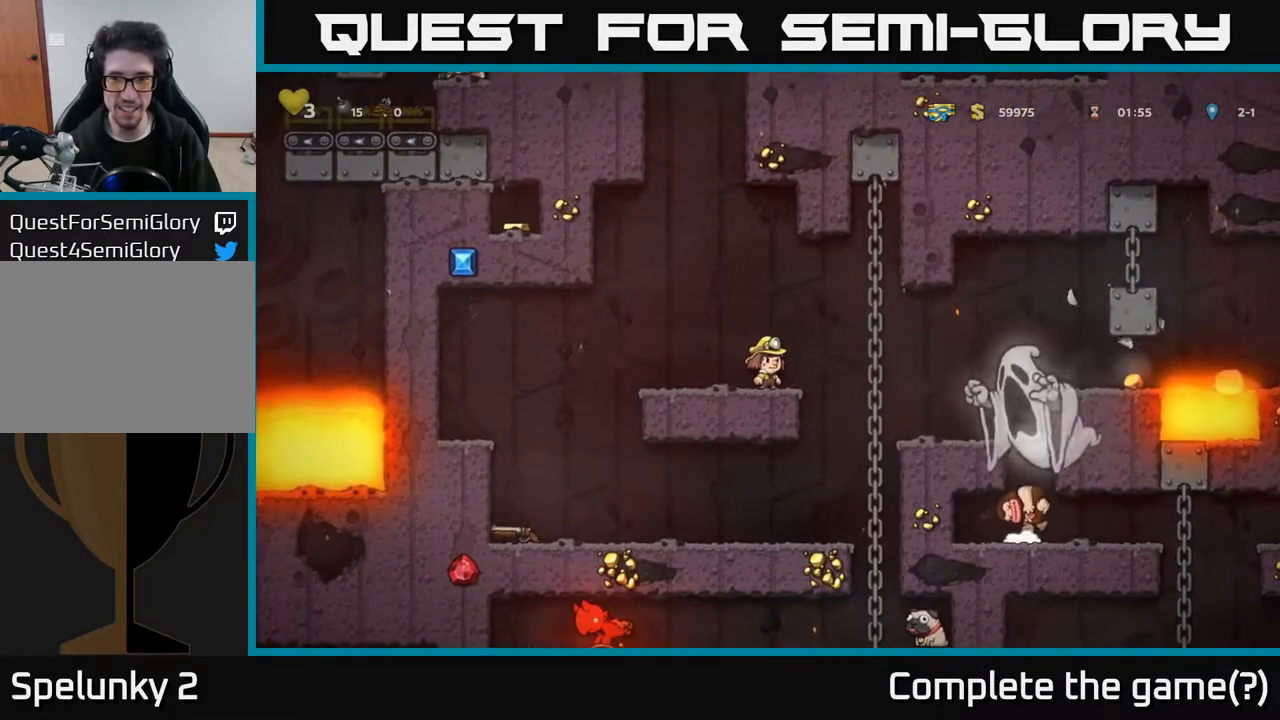
{"buttons": ["DPAD_LEFT"], "left_stick": "center", "right_stick": "center", "events": [[383, "DPAD_LEFT", "down"]]}
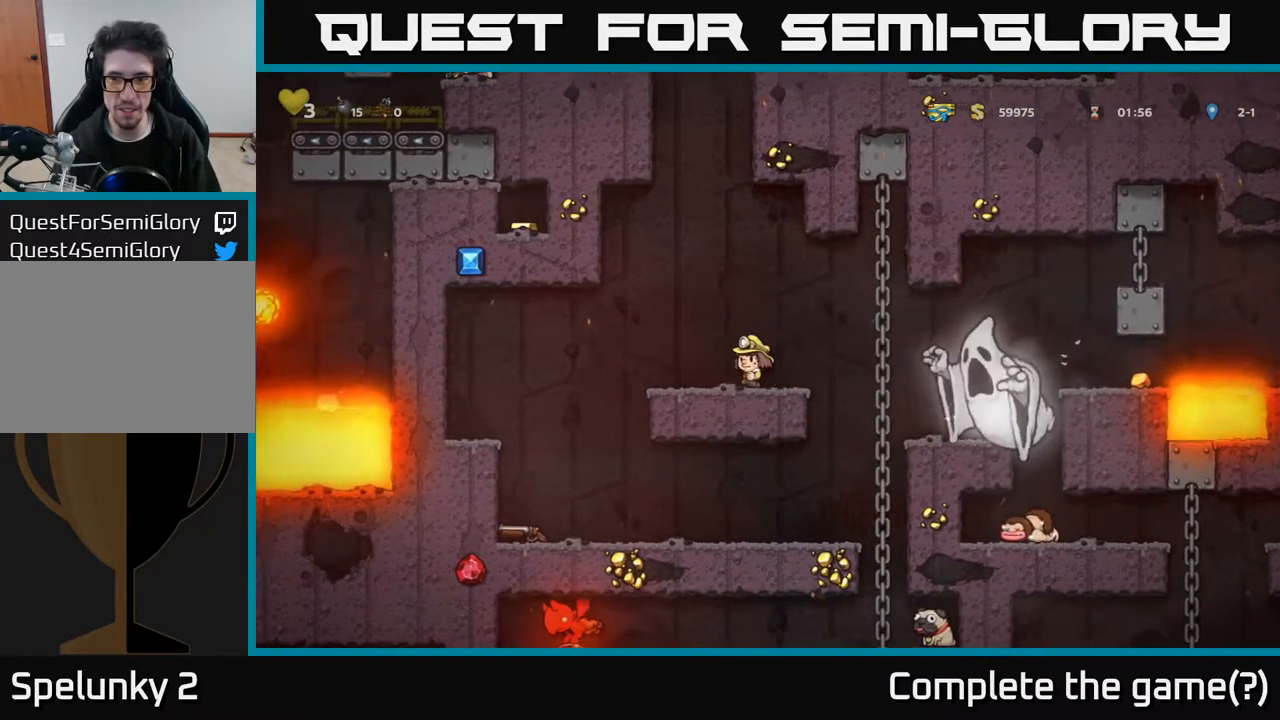
{"buttons": [], "left_stick": "center", "right_stick": "center", "events": [[333, "DPAD_LEFT", "up"]]}
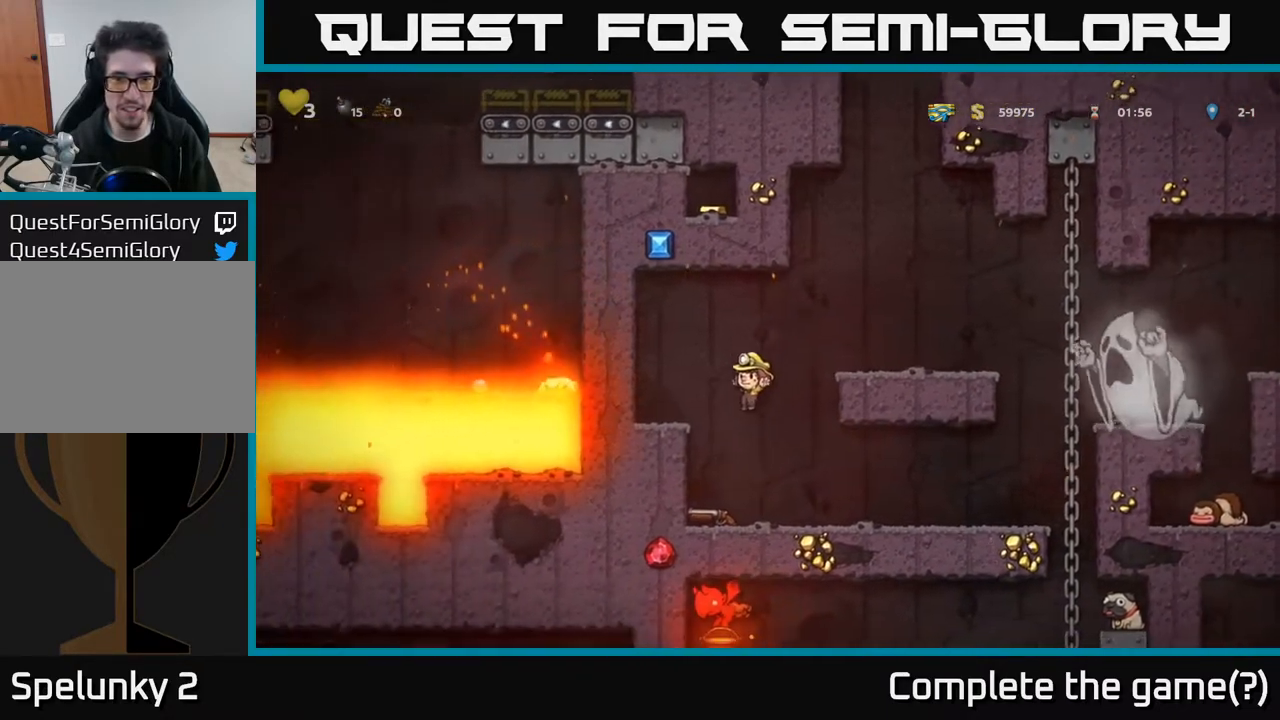
{"buttons": ["DPAD_RIGHT"], "left_stick": "center", "right_stick": "center", "events": [[17, "DPAD_LEFT", "down"], [133, "DPAD_DOWN", "down"], [133, "DPAD_LEFT", "up"], [317, "X", "down"], [467, "DPAD_DOWN", "up"], [467, "X", "up"], [500, "DPAD_RIGHT", "down"]]}
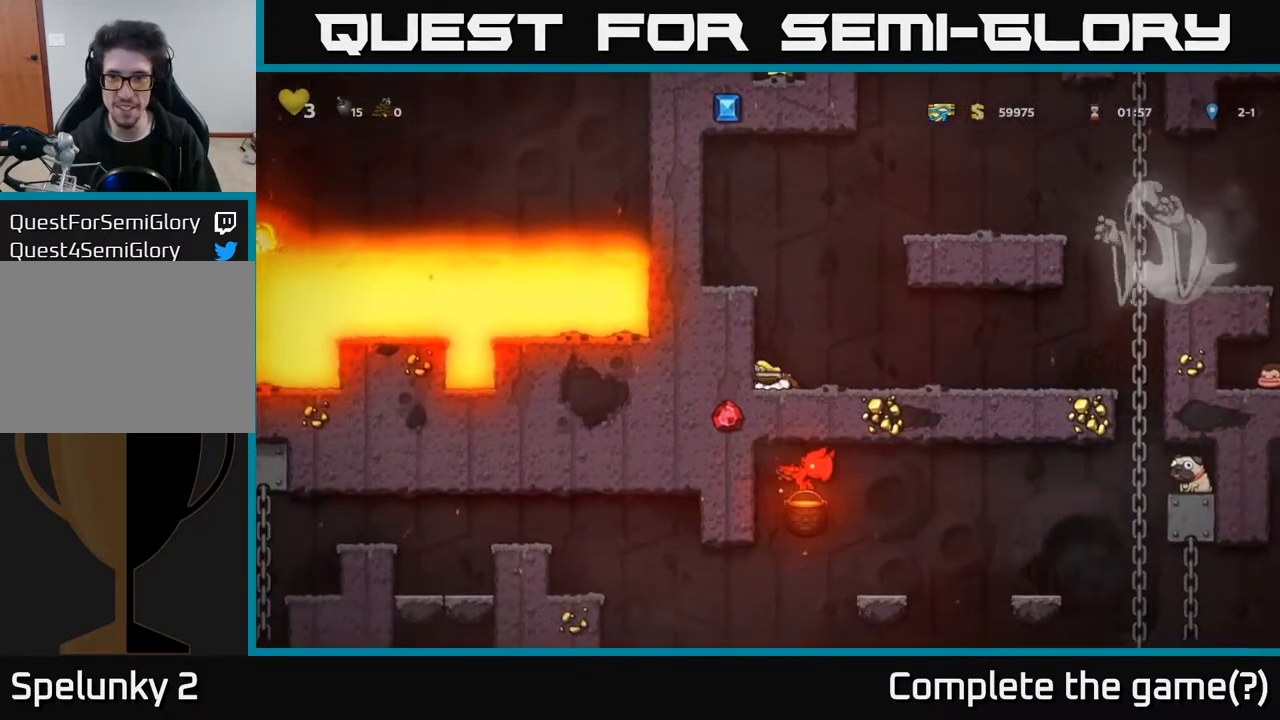
{"buttons": ["DPAD_RIGHT"], "left_stick": "center", "right_stick": "center", "events": [[283, "DPAD_RIGHT", "up"], [500, "DPAD_RIGHT", "down"]]}
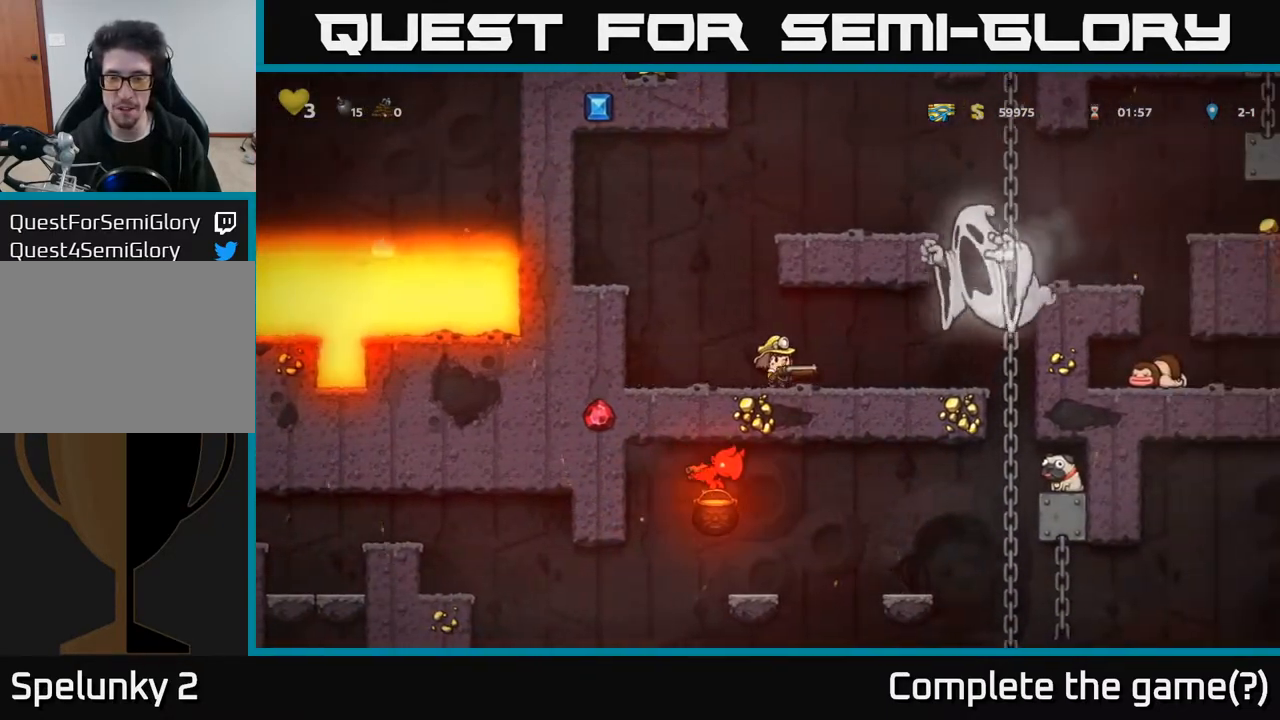
{"buttons": [], "left_stick": "center", "right_stick": "center", "events": [[133, "DPAD_RIGHT", "up"]]}
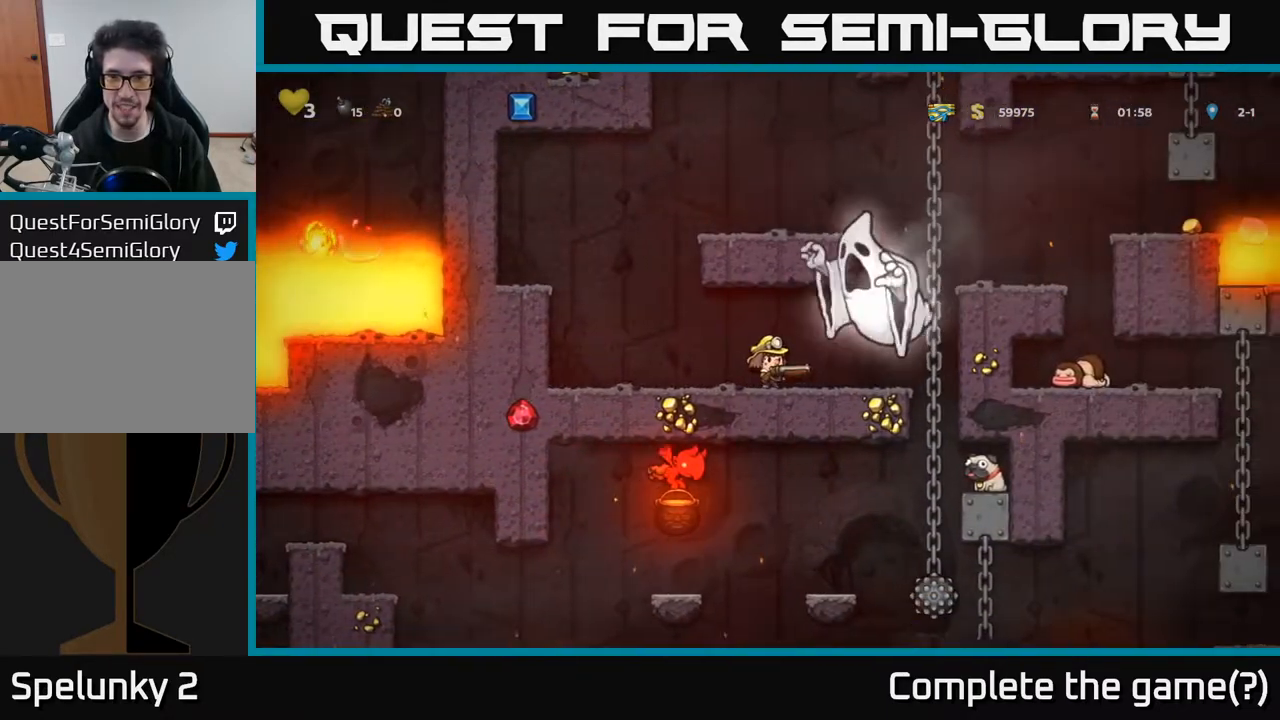
{"buttons": ["DPAD_LEFT"], "left_stick": "center", "right_stick": "center", "events": [[17, "DPAD_LEFT", "down"], [117, "DPAD_LEFT", "up"], [500, "DPAD_LEFT", "down"]]}
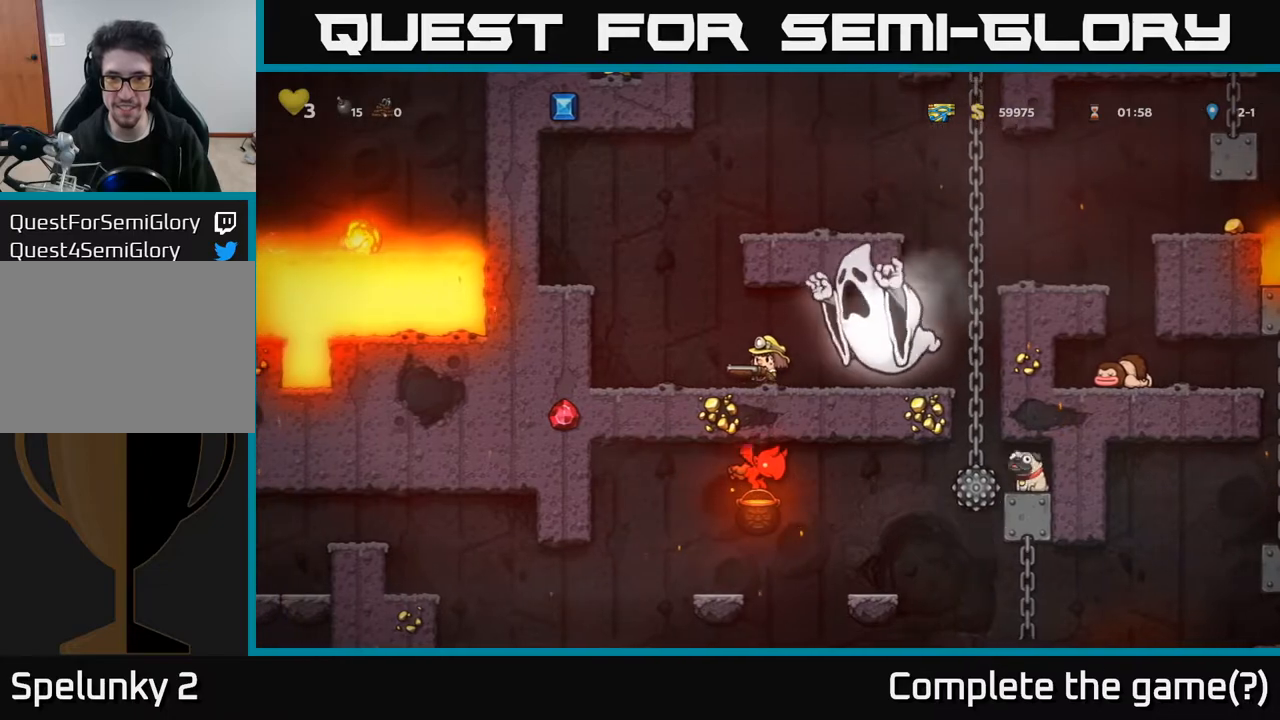
{"buttons": [], "left_stick": "center", "right_stick": "center", "events": [[117, "DPAD_LEFT", "up"]]}
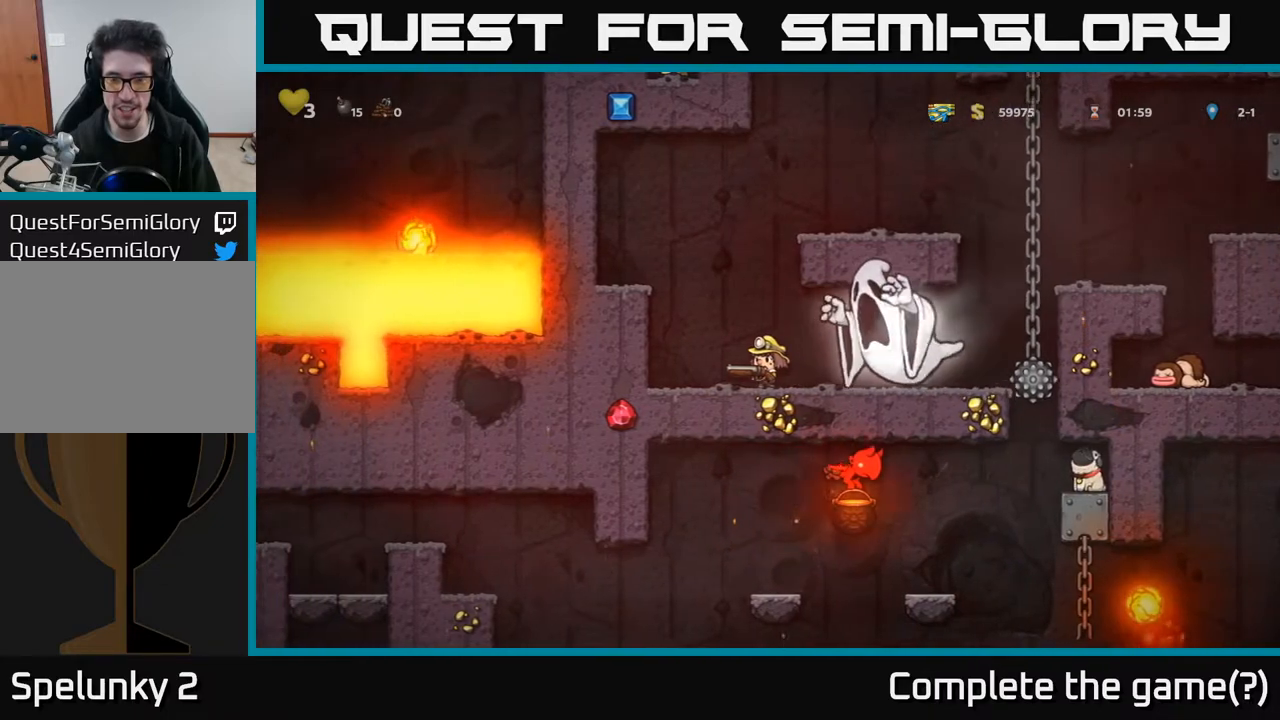
{"buttons": ["DPAD_LEFT"], "left_stick": "center", "right_stick": "center", "events": [[500, "DPAD_LEFT", "down"]]}
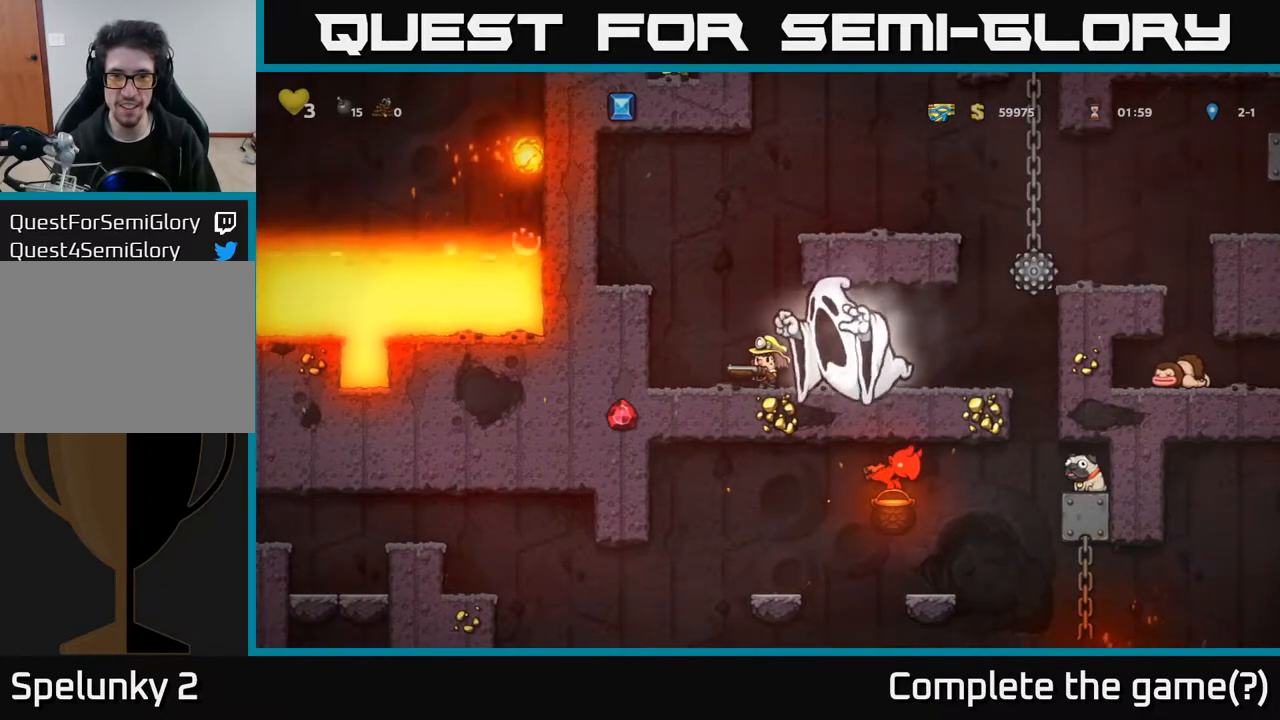
{"buttons": ["DPAD_LEFT"], "left_stick": "center", "right_stick": "center", "events": [[167, "DPAD_LEFT", "up"], [267, "DPAD_LEFT", "down"], [300, "A", "down"], [433, "A", "up"]]}
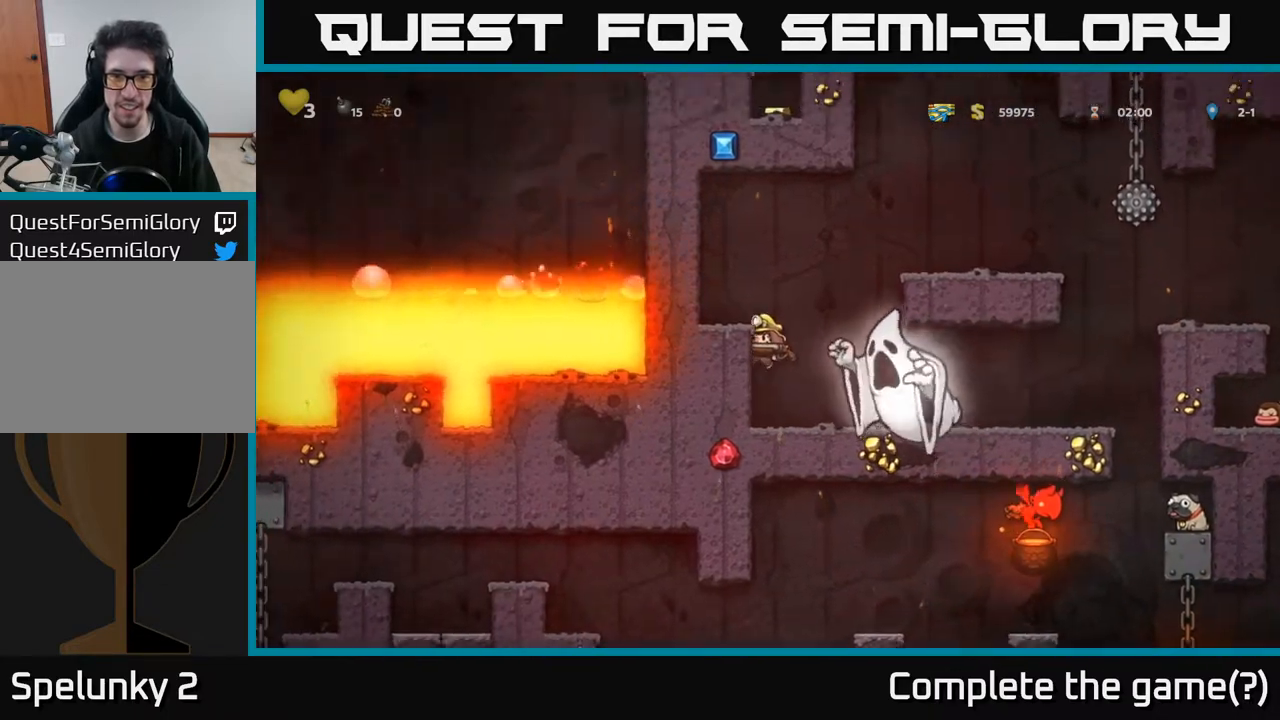
{"buttons": [], "left_stick": "center", "right_stick": "center", "events": [[100, "A", "down"], [233, "A", "up"], [367, "DPAD_LEFT", "up"]]}
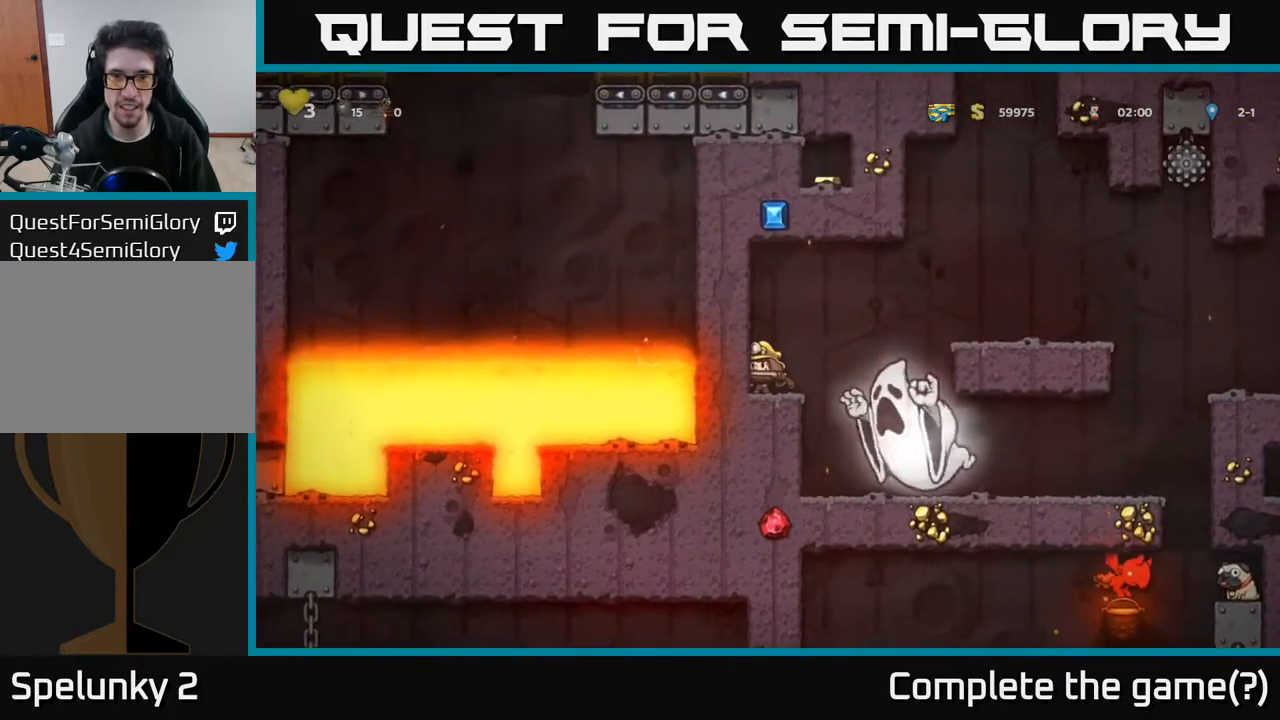
{"buttons": ["A", "DPAD_RIGHT"], "left_stick": "center", "right_stick": "center", "events": [[100, "DPAD_RIGHT", "down"], [133, "A", "down"]]}
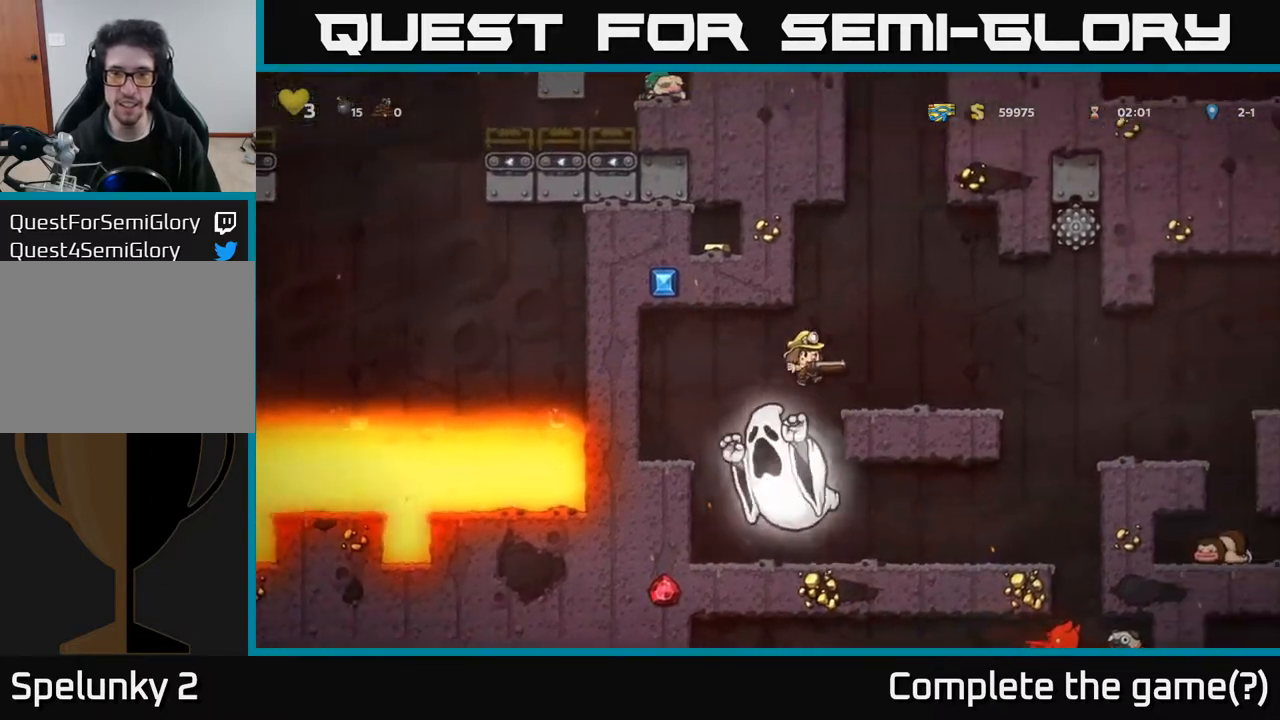
{"buttons": ["DPAD_RIGHT"], "left_stick": "center", "right_stick": "center", "events": [[67, "A", "up"], [233, "A", "down"], [317, "A", "up"]]}
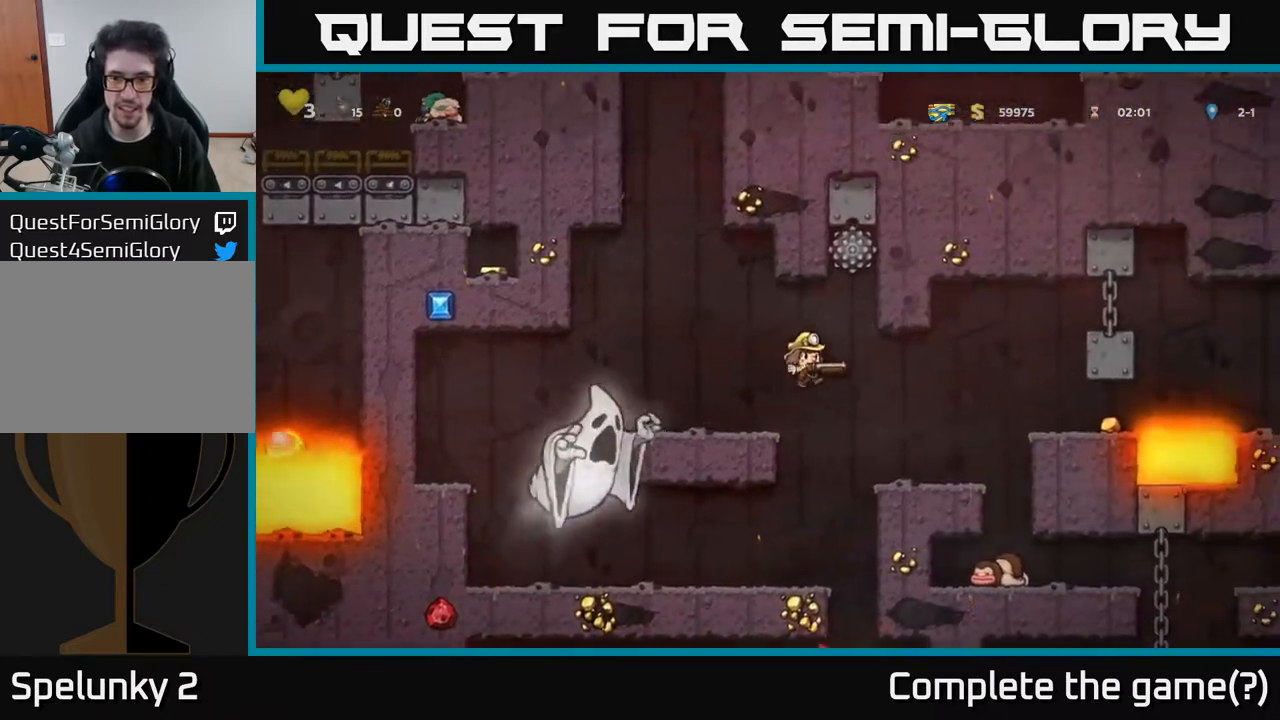
{"buttons": [], "left_stick": "center", "right_stick": "center", "events": [[433, "DPAD_RIGHT", "up"]]}
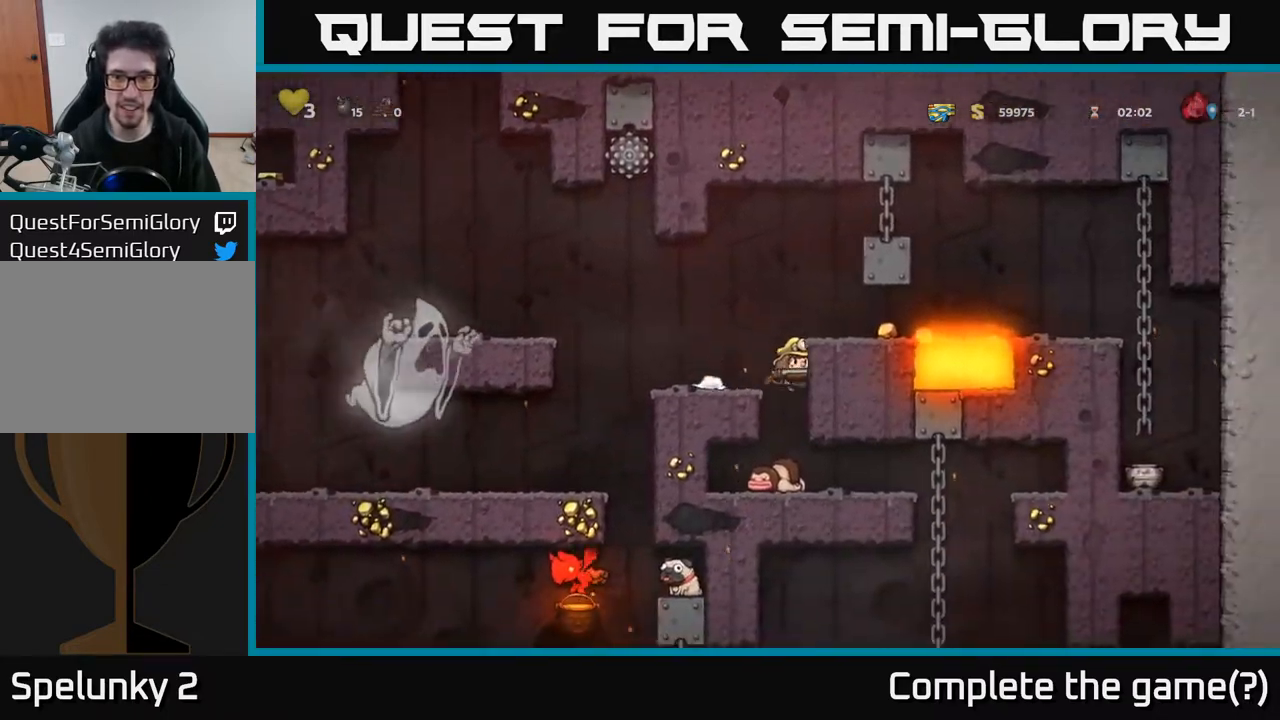
{"buttons": ["DPAD_RIGHT"], "left_stick": "center", "right_stick": "center", "events": [[350, "DPAD_RIGHT", "down"]]}
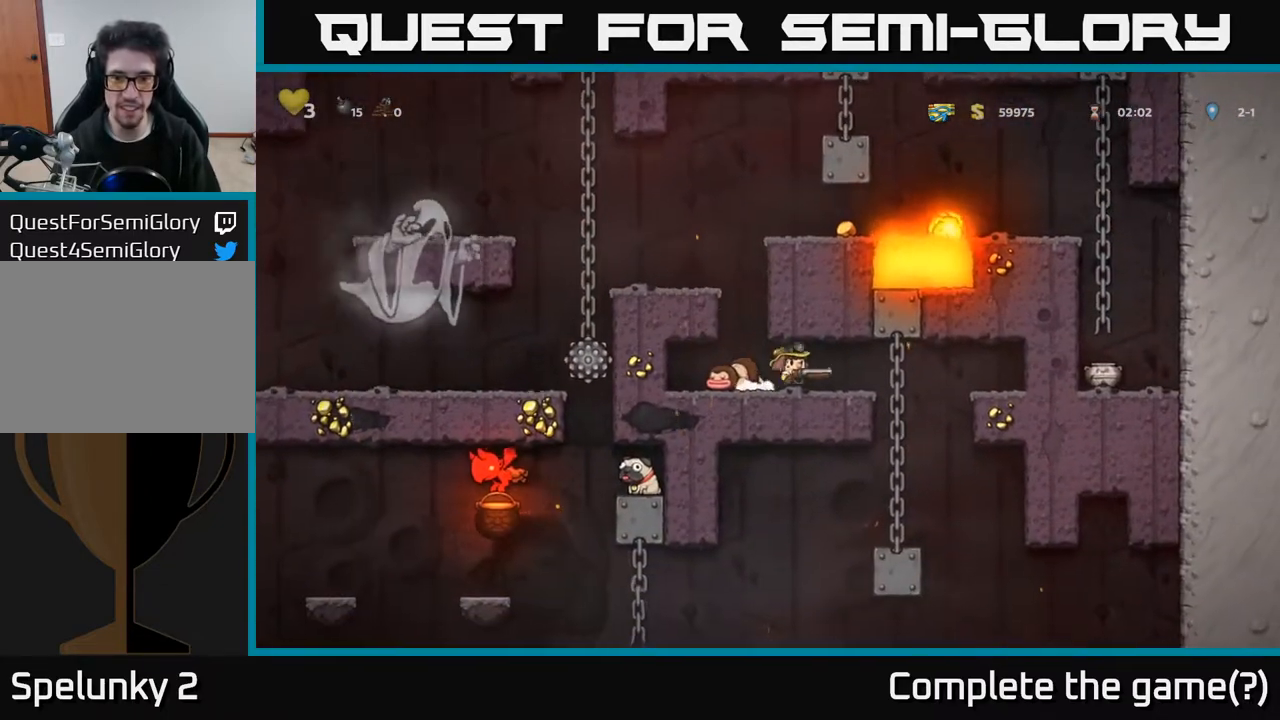
{"buttons": ["A", "DPAD_DOWN"], "left_stick": "center", "right_stick": "center", "events": [[183, "DPAD_RIGHT", "up"], [183, "DPAD_UP", "down"], [267, "DPAD_UP", "up"], [300, "DPAD_DOWN", "down"], [450, "A", "down"]]}
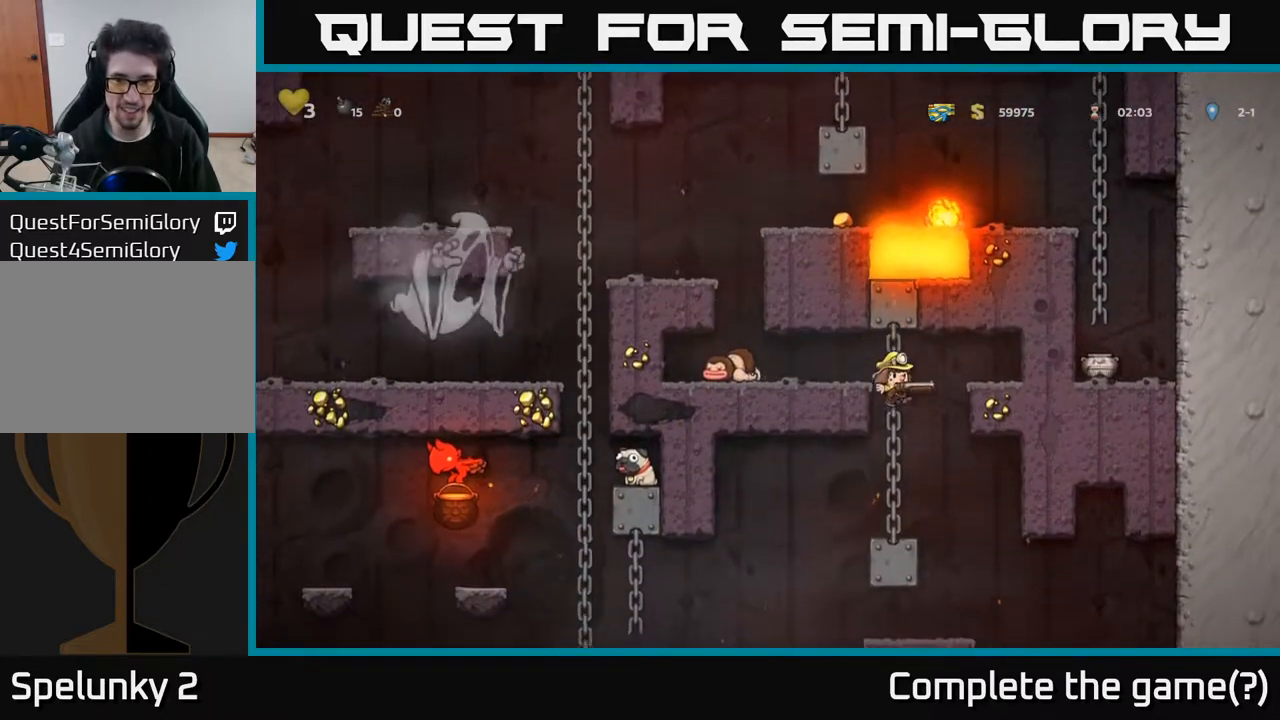
{"buttons": [], "left_stick": "center", "right_stick": "center", "events": [[17, "A", "up"], [117, "DPAD_DOWN", "up"]]}
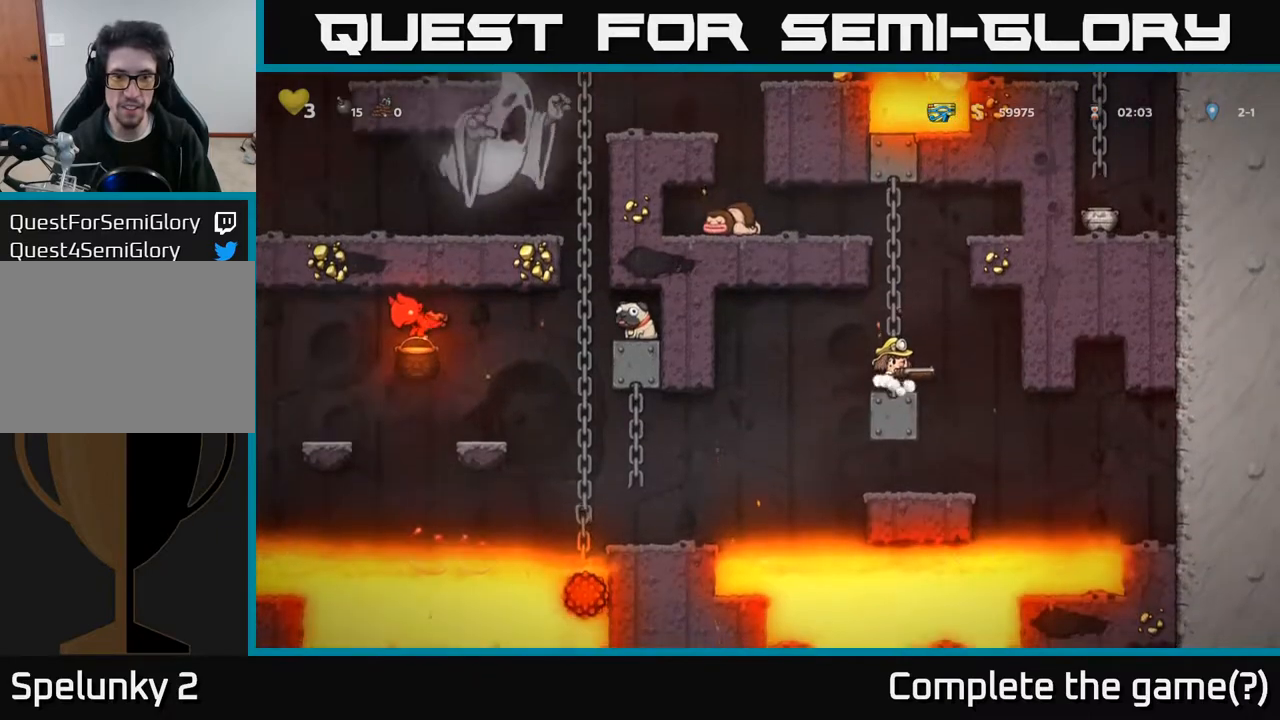
{"buttons": [], "left_stick": "center", "right_stick": "center", "events": []}
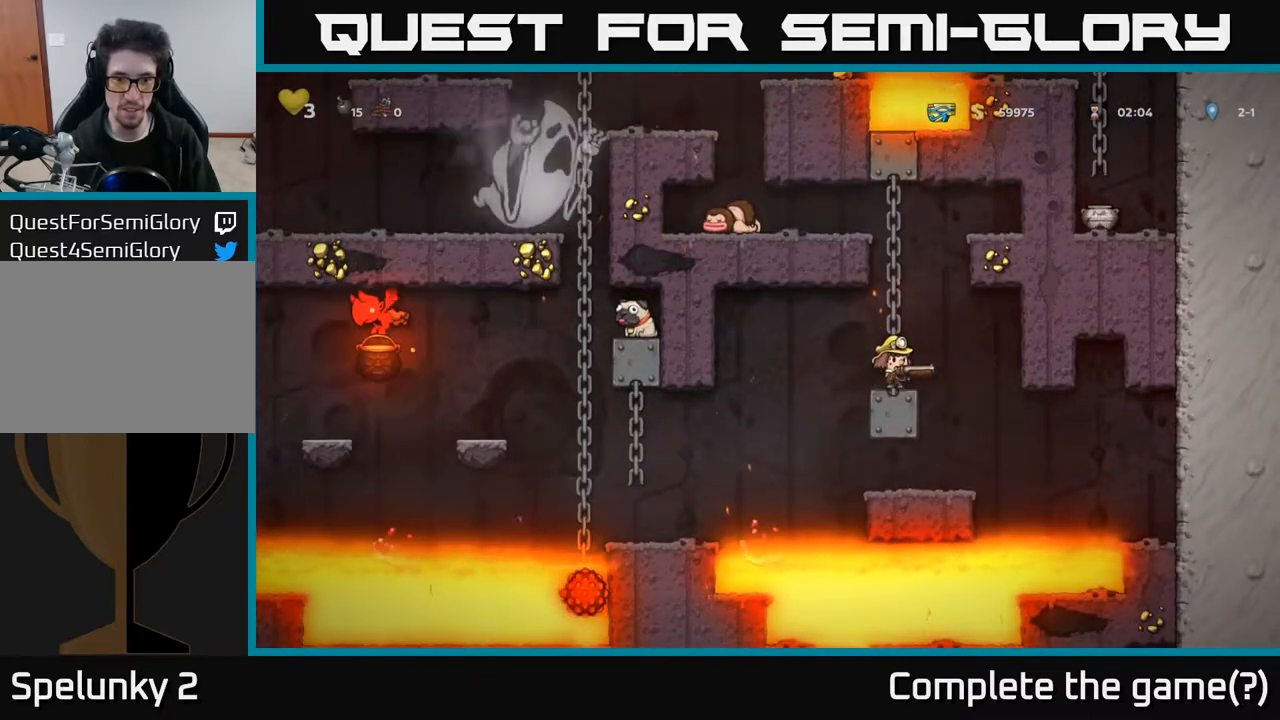
{"buttons": ["A", "DPAD_LEFT"], "left_stick": "center", "right_stick": "center", "events": [[500, "A", "down"], [500, "DPAD_LEFT", "down"]]}
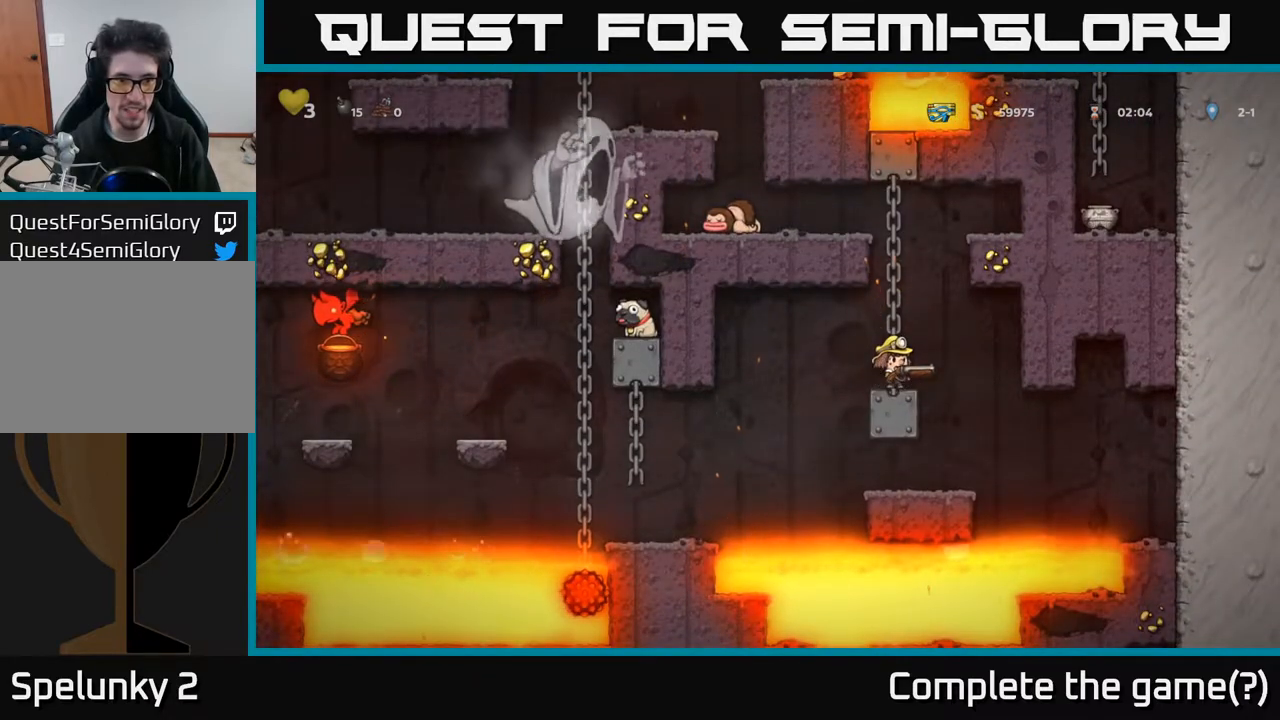
{"buttons": ["DPAD_LEFT"], "left_stick": "center", "right_stick": "center", "events": [[117, "A", "up"], [367, "DPAD_LEFT", "up"], [500, "DPAD_LEFT", "down"]]}
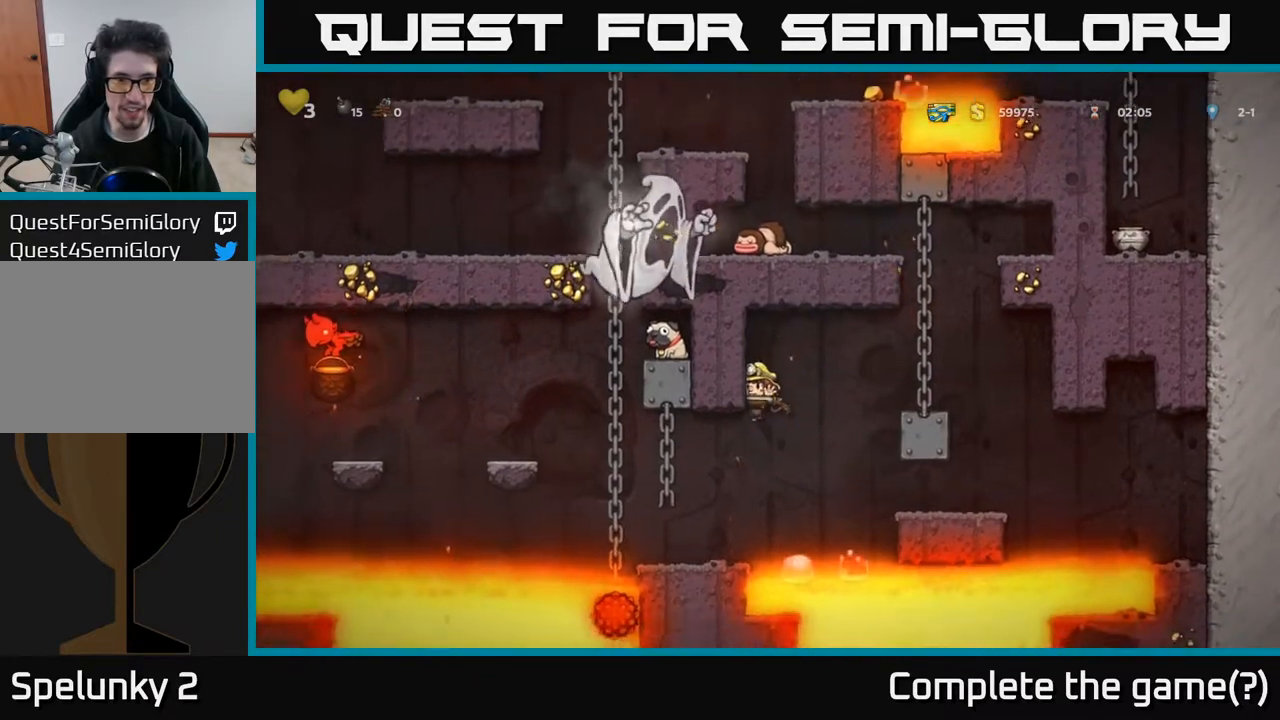
{"buttons": [], "left_stick": "center", "right_stick": "center", "events": [[133, "DPAD_LEFT", "up"]]}
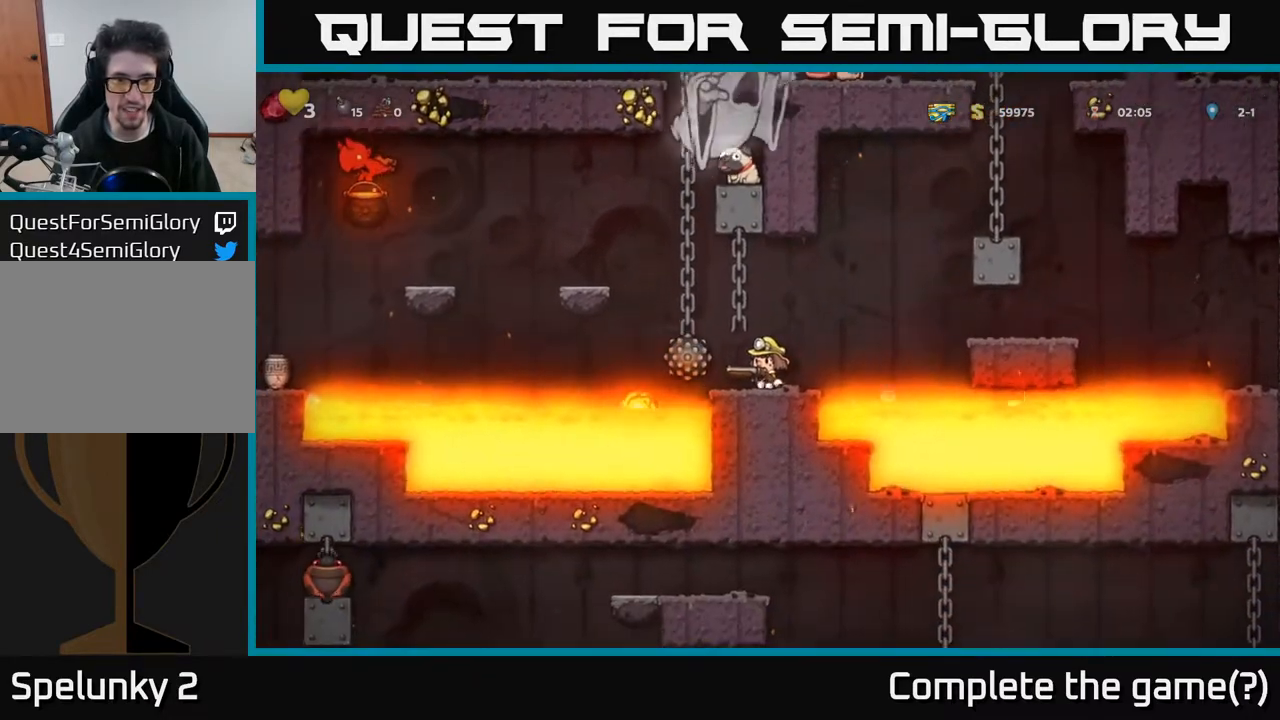
{"buttons": ["DPAD_LEFT"], "left_stick": "center", "right_stick": "center", "events": [[433, "DPAD_LEFT", "down"]]}
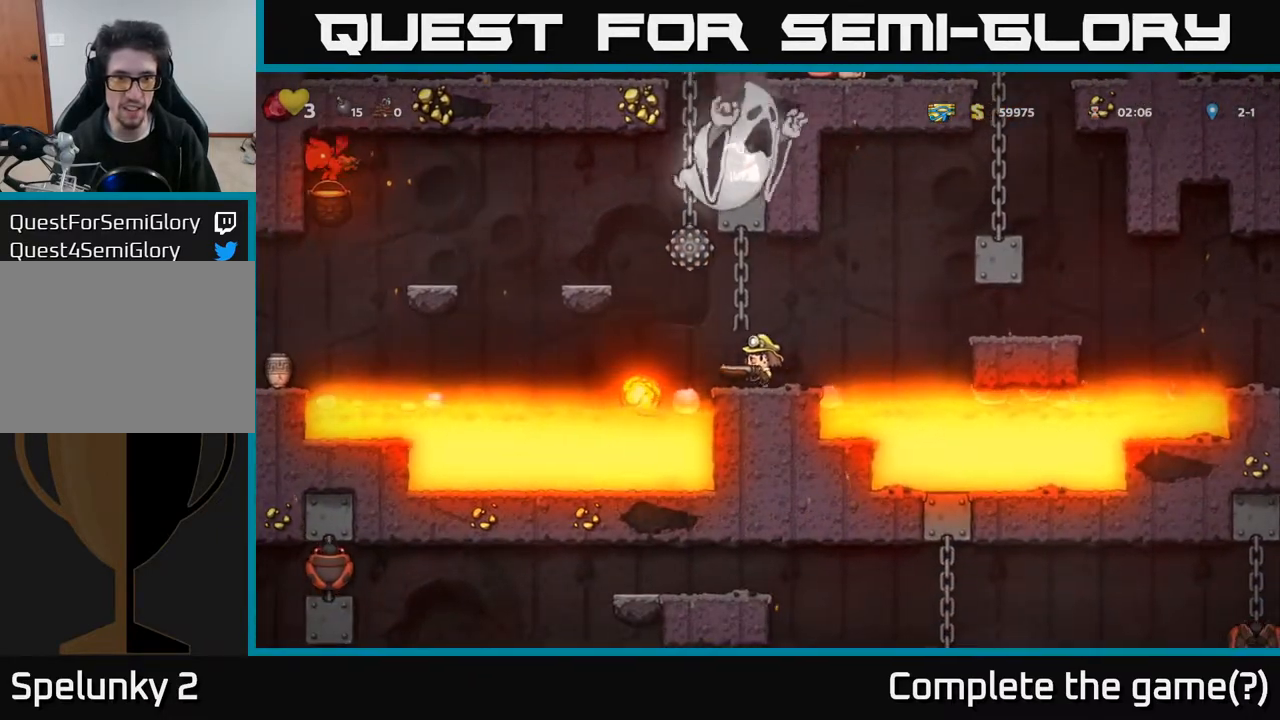
{"buttons": ["A", "DPAD_LEFT"], "left_stick": "center", "right_stick": "center", "events": [[33, "A", "down"], [250, "A", "up"], [450, "A", "down"]]}
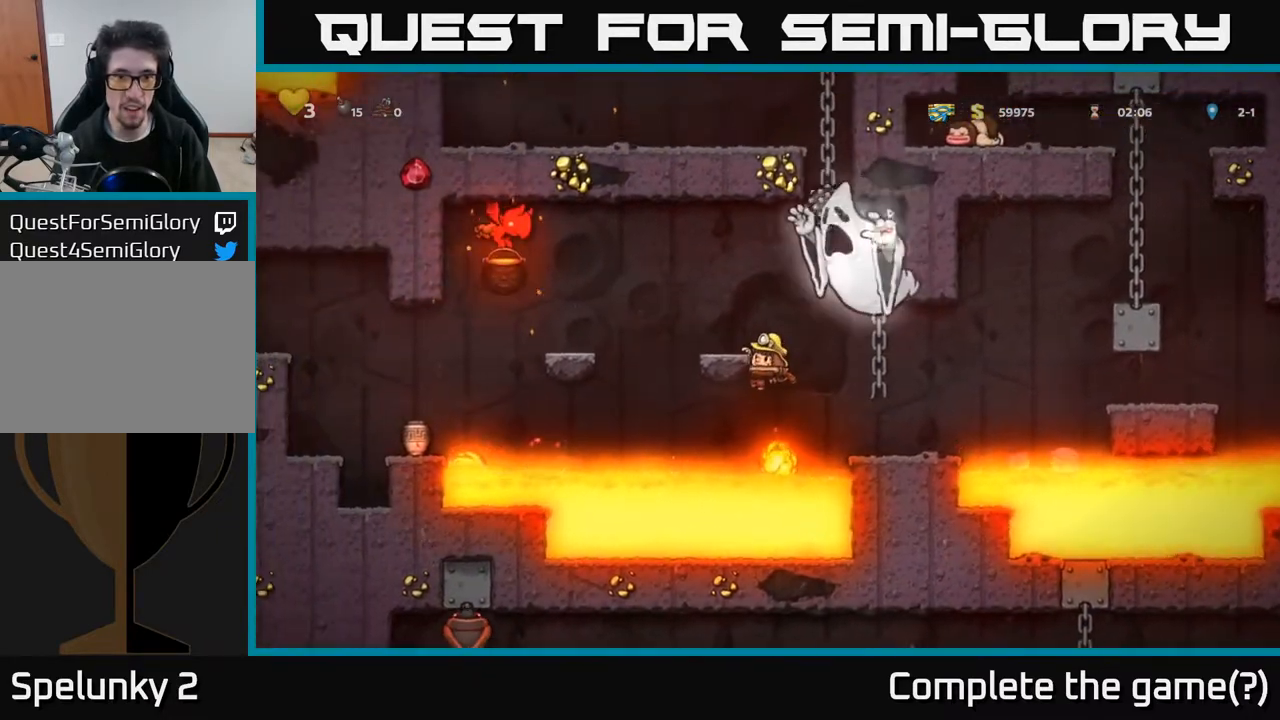
{"buttons": ["DPAD_LEFT"], "left_stick": "center", "right_stick": "center", "events": [[83, "A", "up"], [133, "DPAD_LEFT", "up"], [267, "DPAD_LEFT", "down"], [400, "A", "down"], [467, "A", "up"]]}
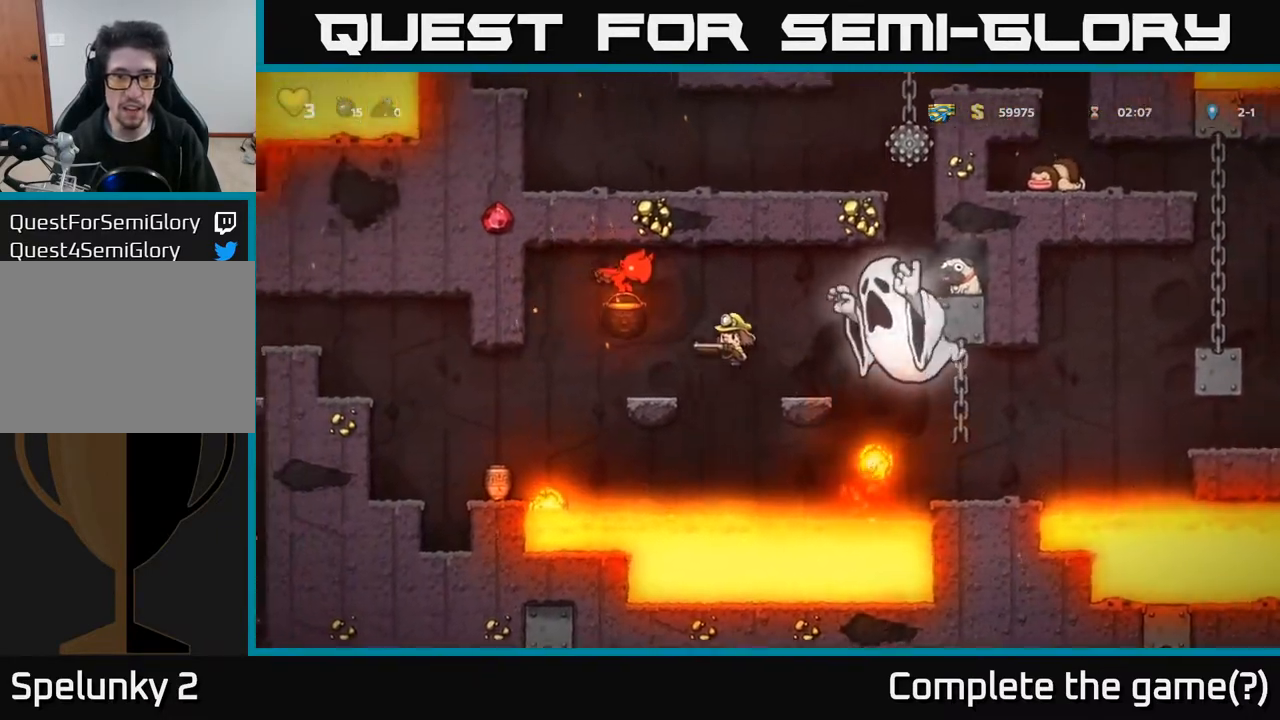
{"buttons": ["DPAD_LEFT"], "left_stick": "center", "right_stick": "center", "events": [[33, "DPAD_LEFT", "up"], [300, "DPAD_LEFT", "down"]]}
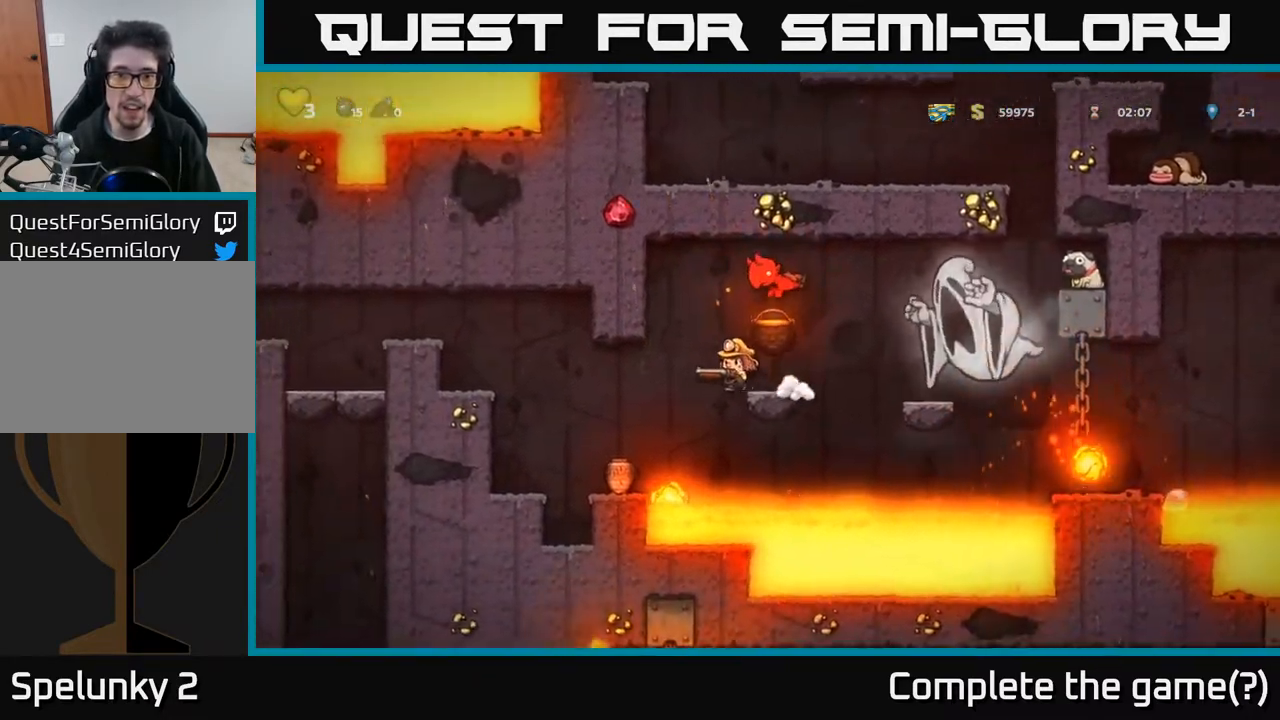
{"buttons": ["A", "DPAD_LEFT"], "left_stick": "center", "right_stick": "center", "events": [[317, "DPAD_LEFT", "up"], [350, "DPAD_RIGHT", "down"], [433, "DPAD_RIGHT", "up"], [483, "DPAD_LEFT", "down"], [500, "A", "down"]]}
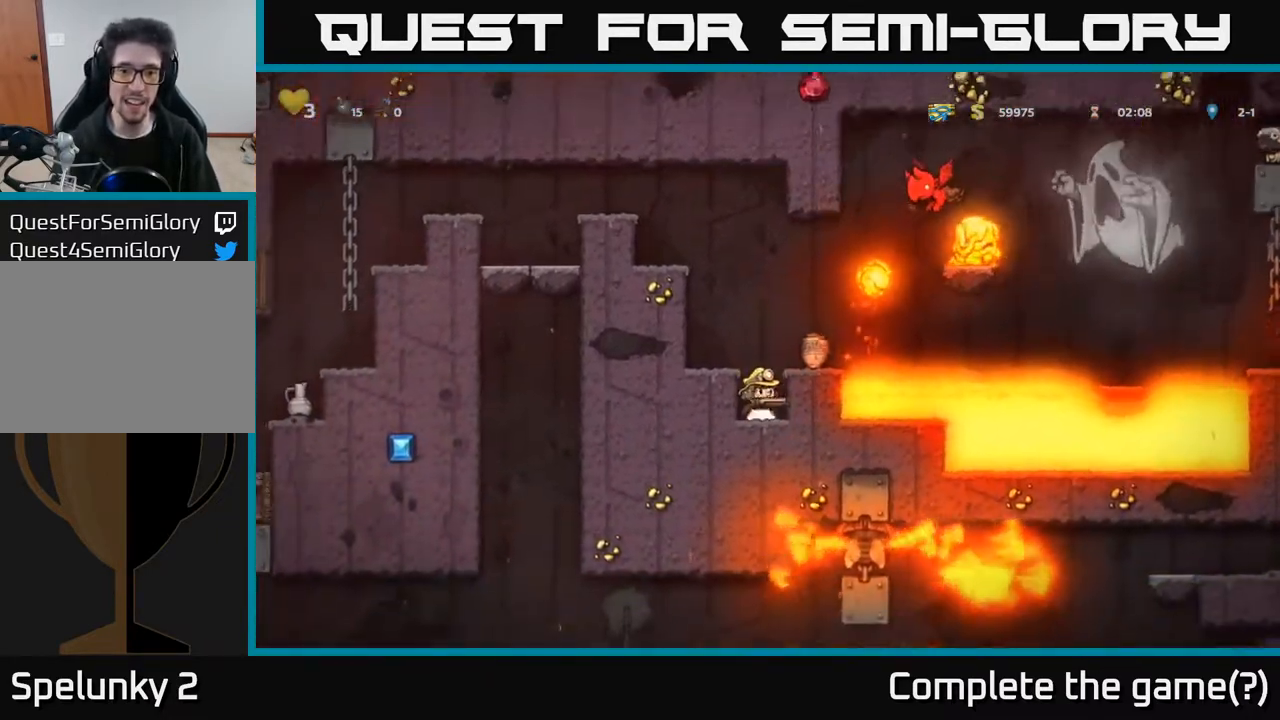
{"buttons": [], "left_stick": "center", "right_stick": "center", "events": [[250, "A", "up"], [350, "DPAD_LEFT", "up"]]}
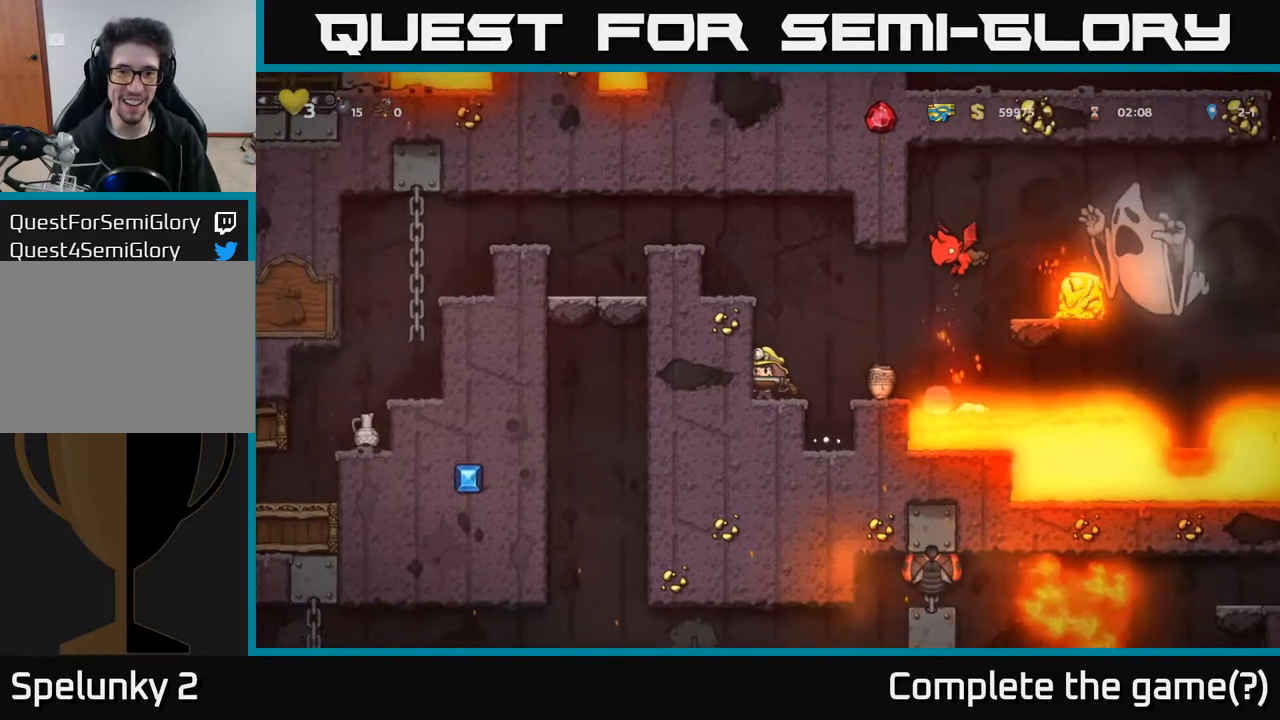
{"buttons": ["A", "DPAD_LEFT"], "left_stick": "center", "right_stick": "center", "events": [[67, "A", "down"], [183, "DPAD_LEFT", "down"], [283, "A", "up"], [417, "A", "down"]]}
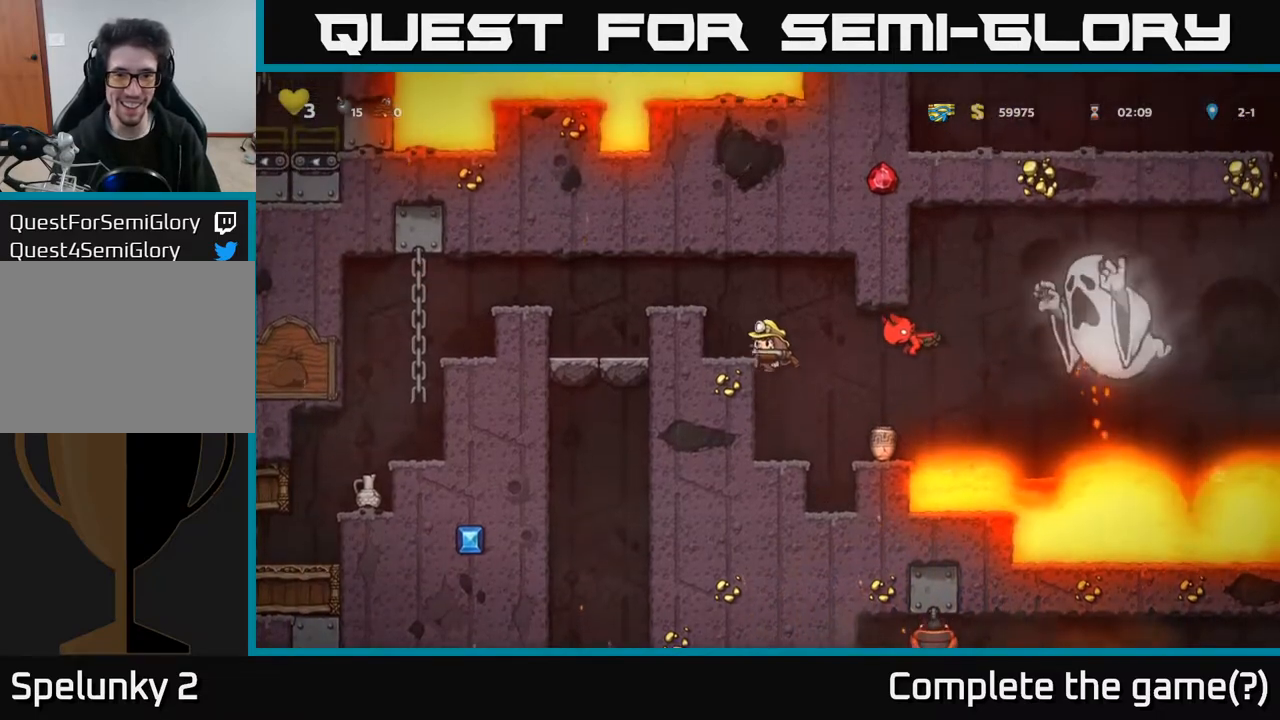
{"buttons": [], "left_stick": "center", "right_stick": "center", "events": [[17, "DPAD_LEFT", "up"], [33, "DPAD_RIGHT", "down"], [33, "X", "down"], [50, "A", "up"], [133, "DPAD_RIGHT", "up"], [133, "X", "up"], [150, "DPAD_LEFT", "down"], [333, "DPAD_LEFT", "up"]]}